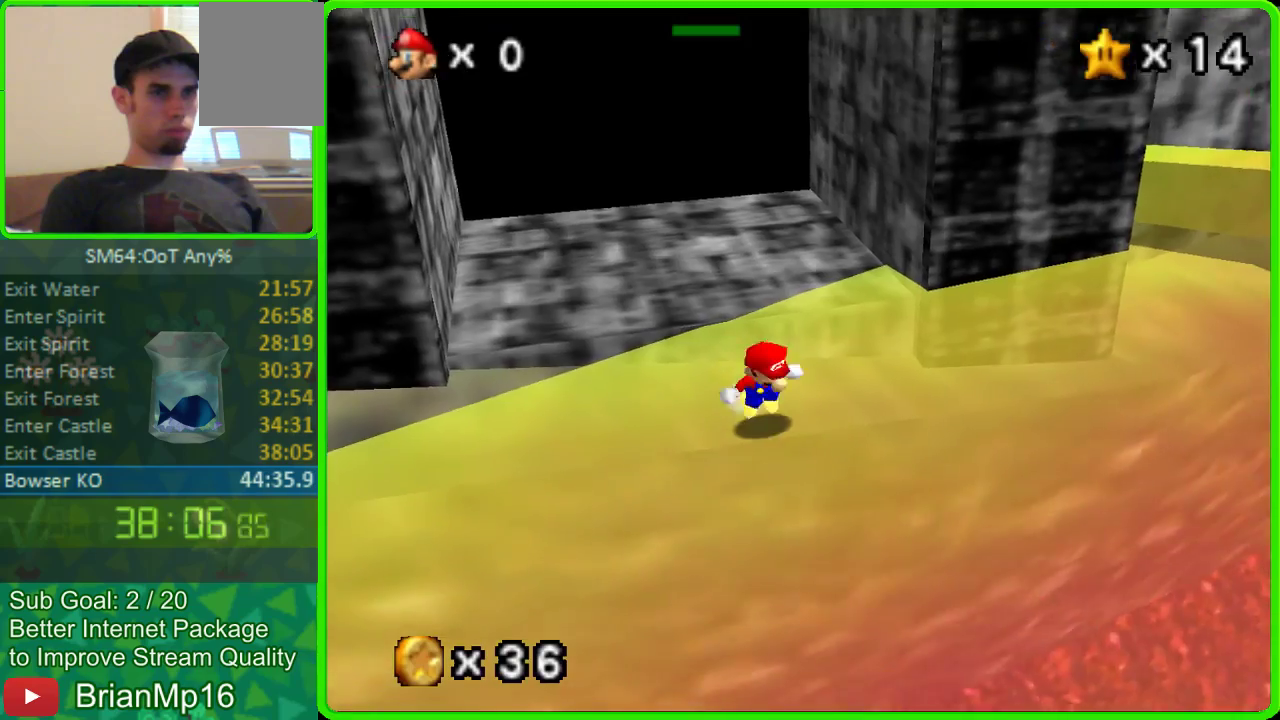
Gameplay with a controller (Nintendo layout); each line is a JSON object with the inputs held at the frame after it. "events" lists button and stick changes between this image and that frame as [ms after this image, input, new state], when the widget could be followed in between. Not read: C_LEFT L3 R3.
{"buttons": [], "left_stick": "right", "events": [[67, "A", "up"], [333, "left_stick", "right"]]}
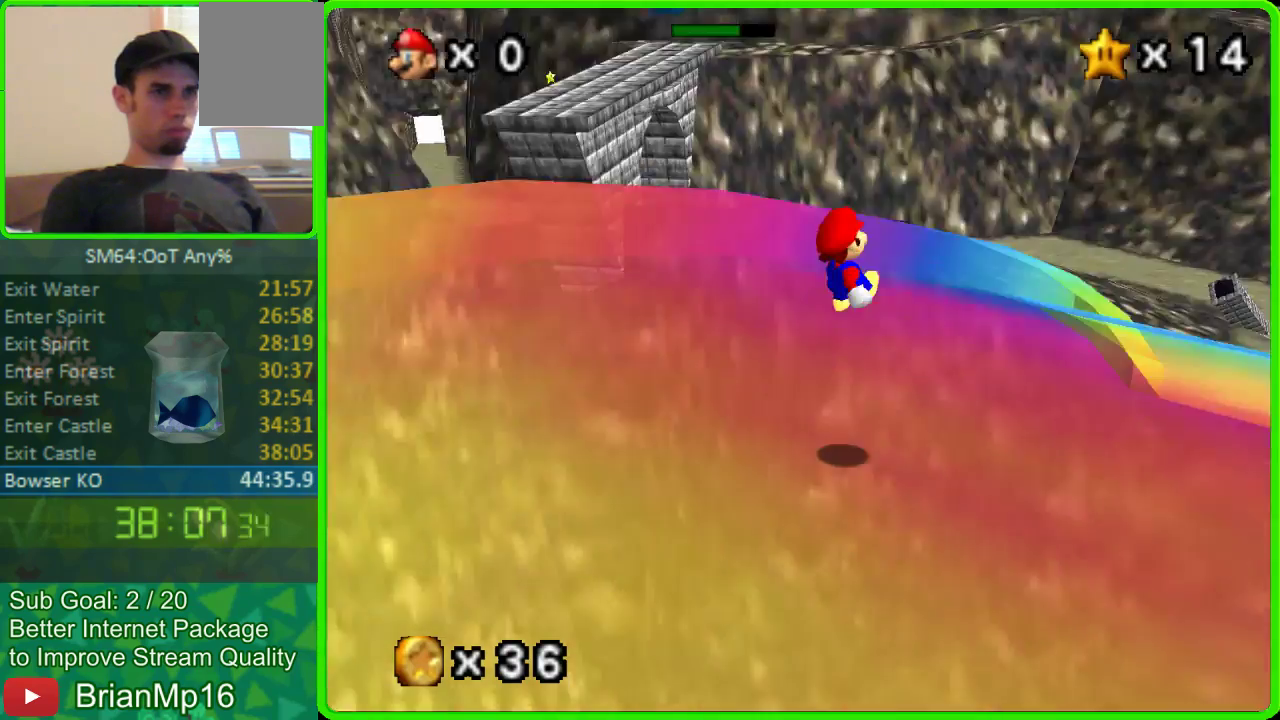
{"buttons": [], "left_stick": "up", "events": [[67, "left_stick", "center"], [300, "left_stick", "up-right"], [367, "left_stick", "up"]]}
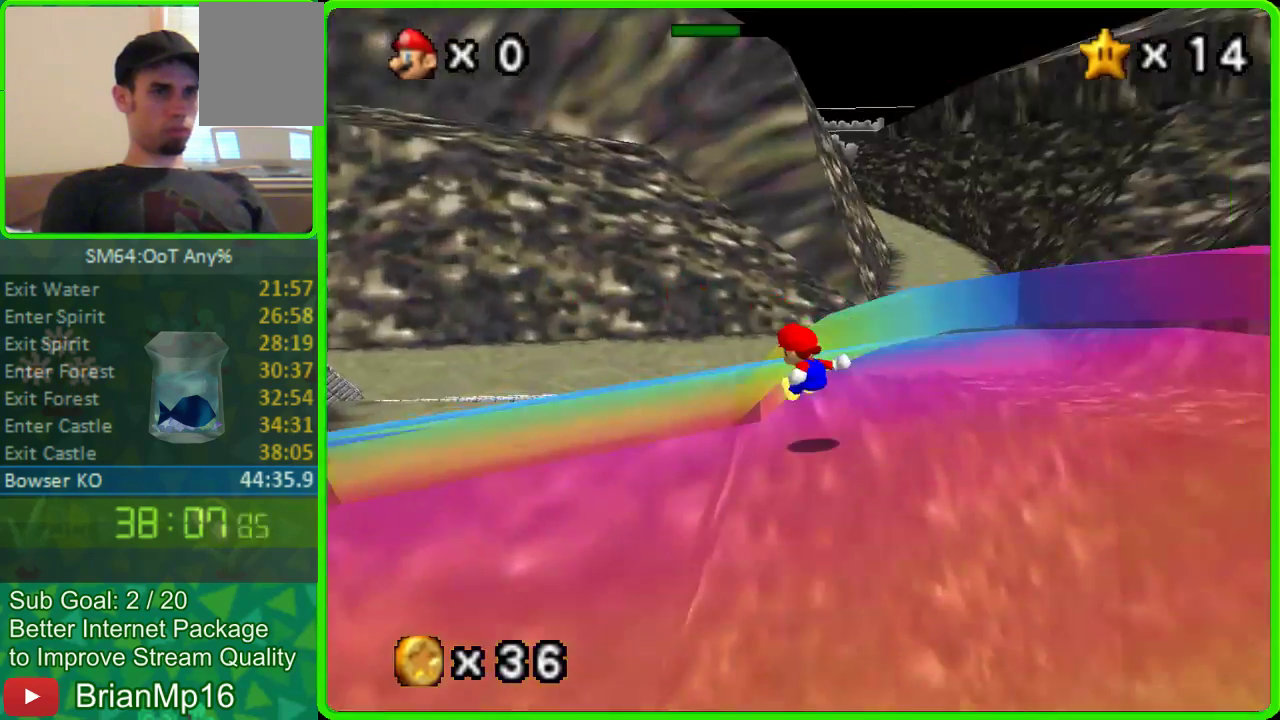
{"buttons": [], "left_stick": "up", "events": []}
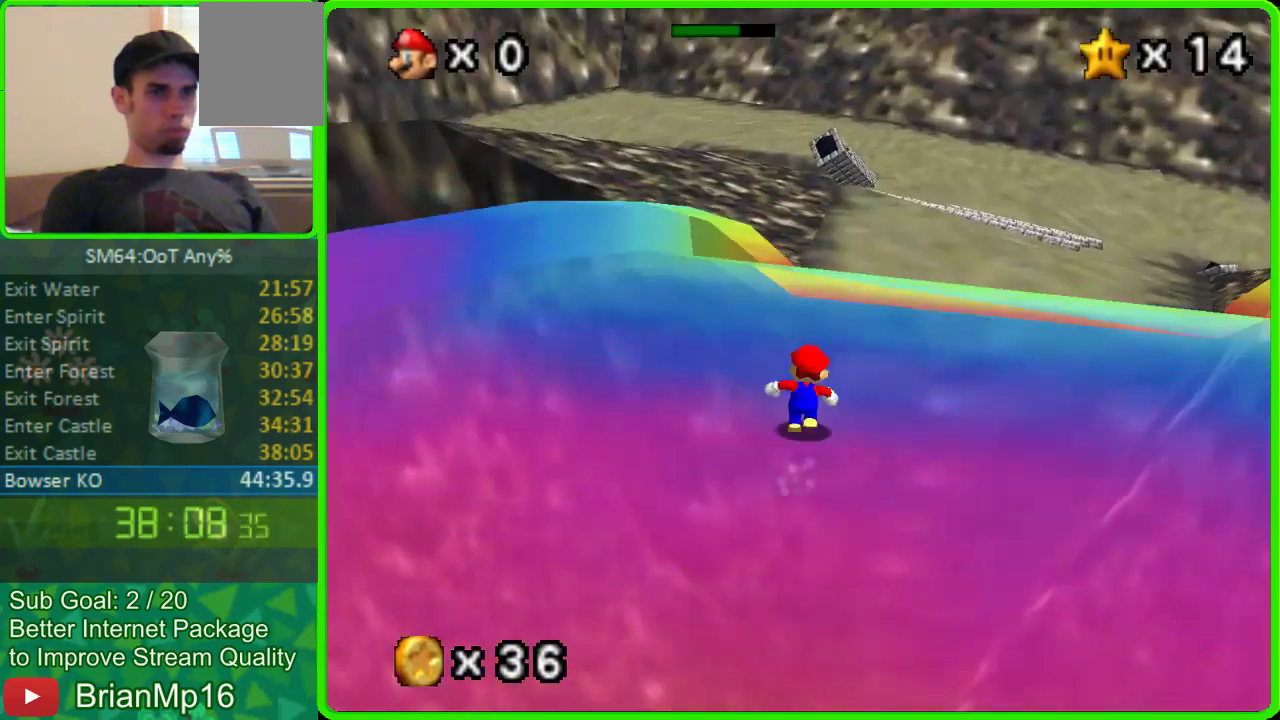
{"buttons": [], "left_stick": "up", "events": []}
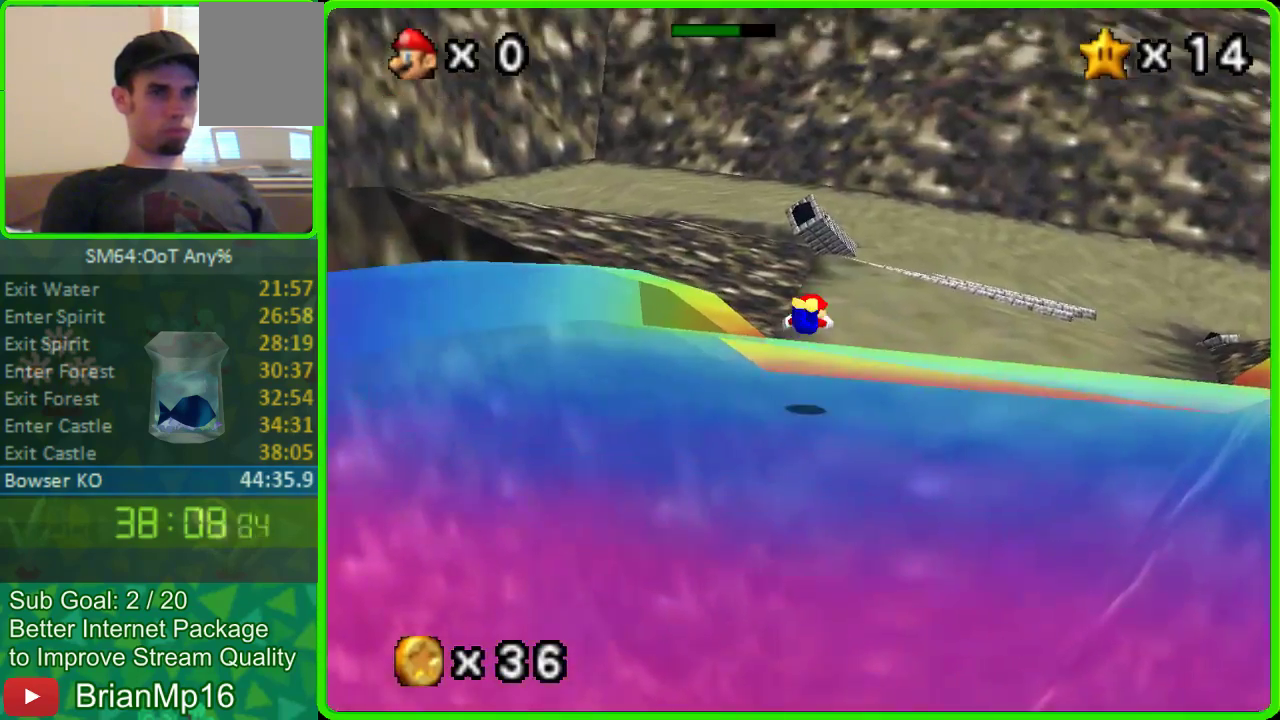
{"buttons": [], "left_stick": "up", "events": []}
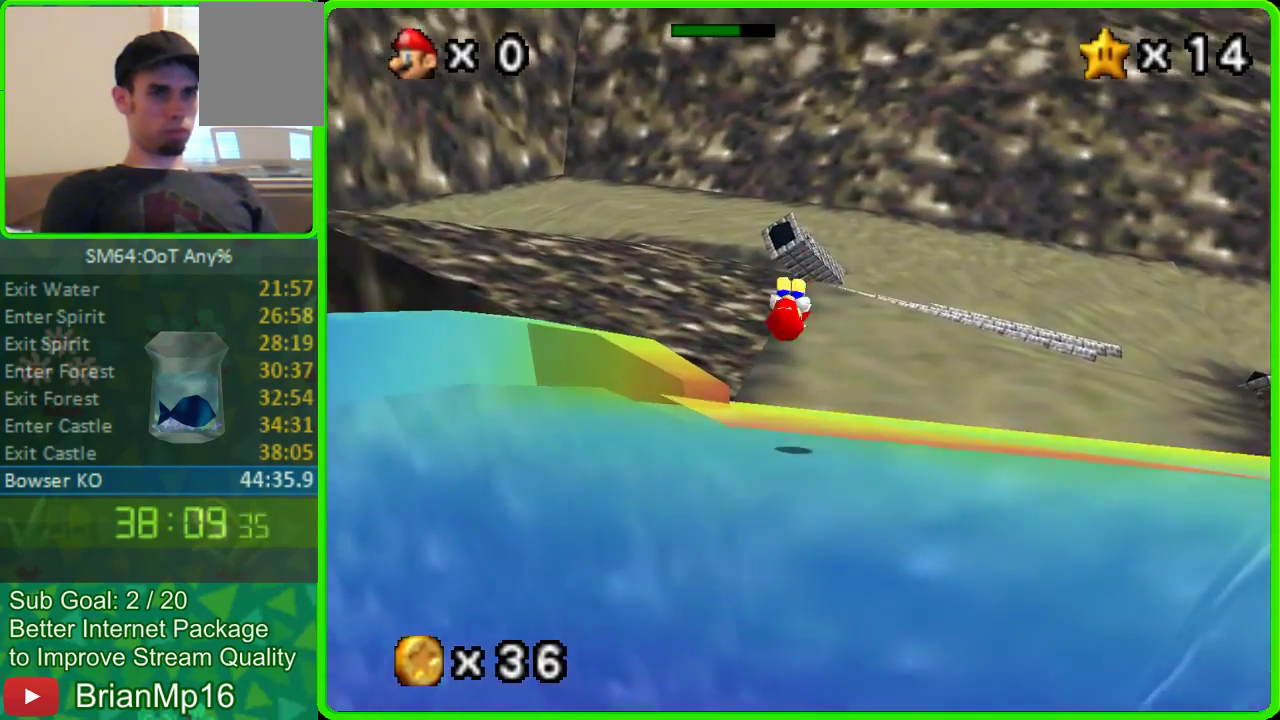
{"buttons": [], "left_stick": "up", "events": []}
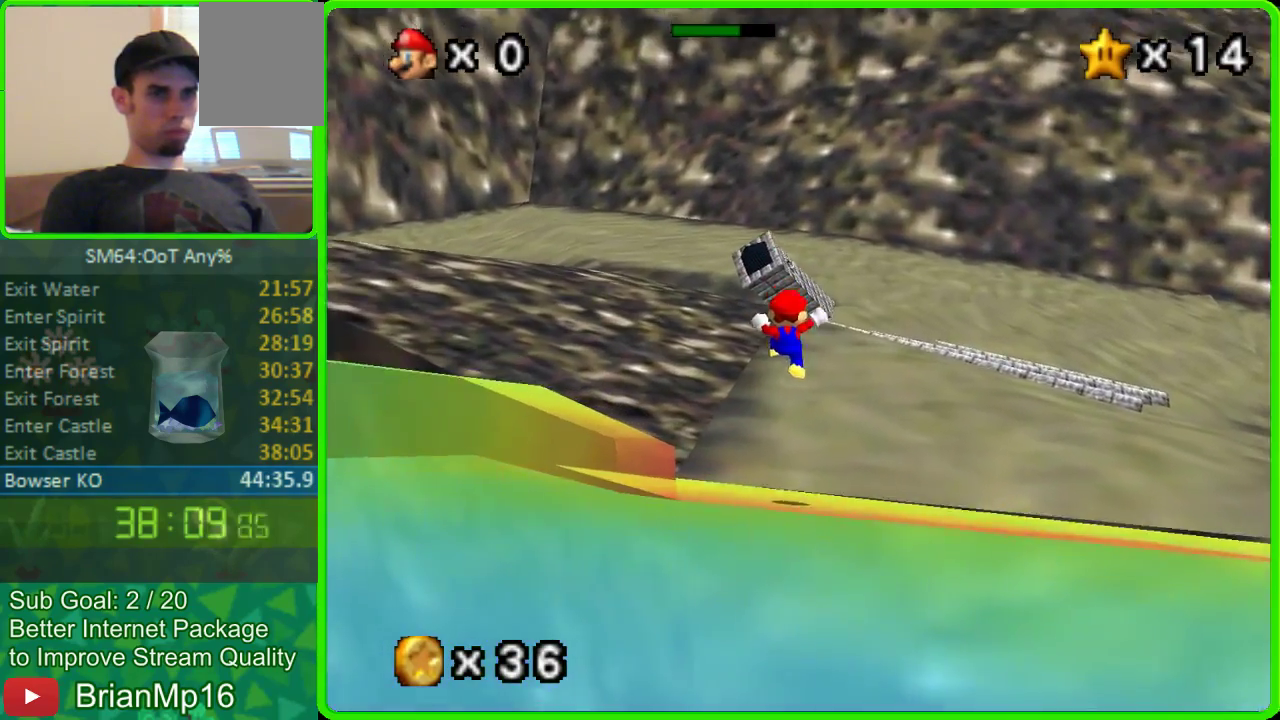
{"buttons": [], "left_stick": "up", "events": []}
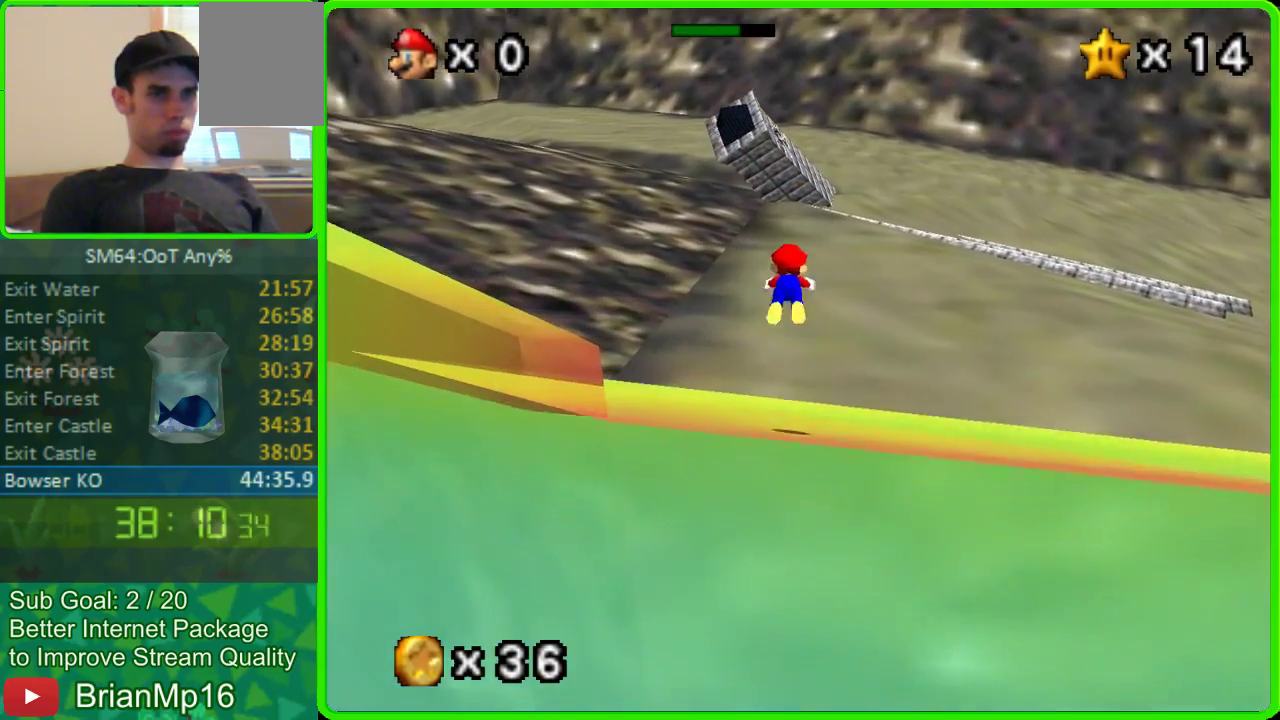
{"buttons": ["A"], "left_stick": "up", "events": [[500, "A", "down"]]}
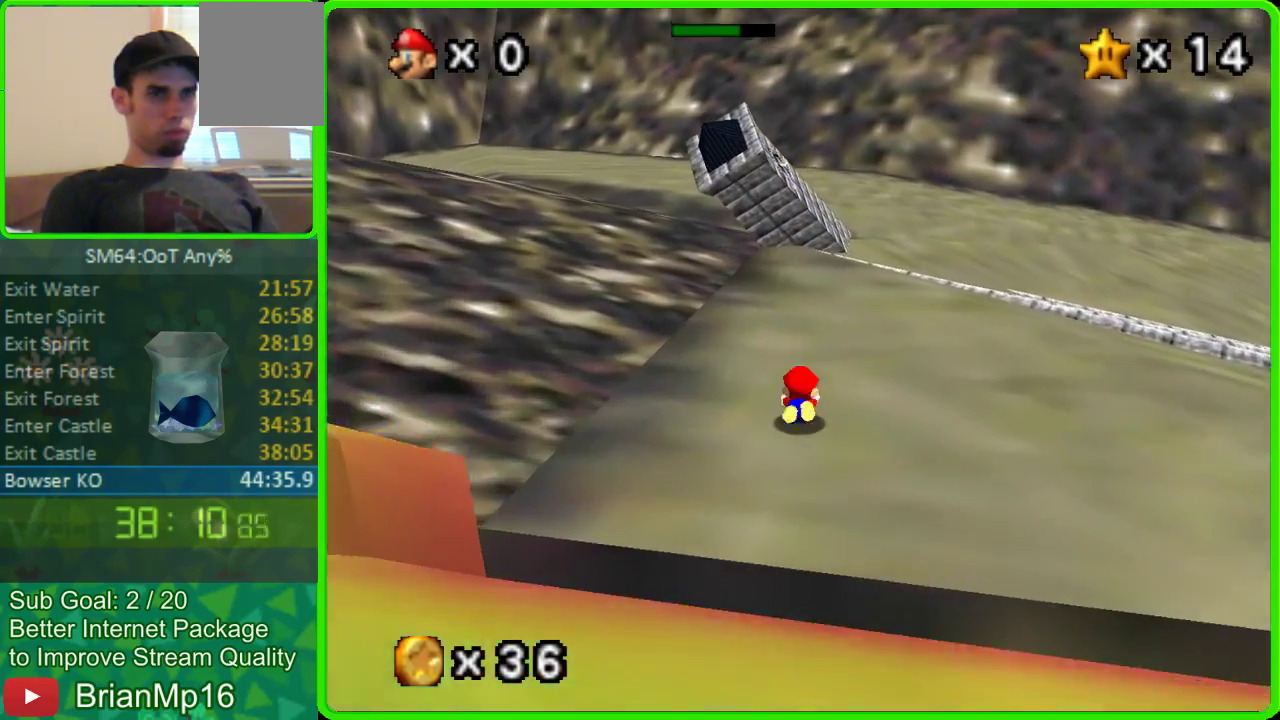
{"buttons": [], "left_stick": "left", "events": [[133, "A", "up"], [333, "left_stick", "center"], [500, "left_stick", "left"]]}
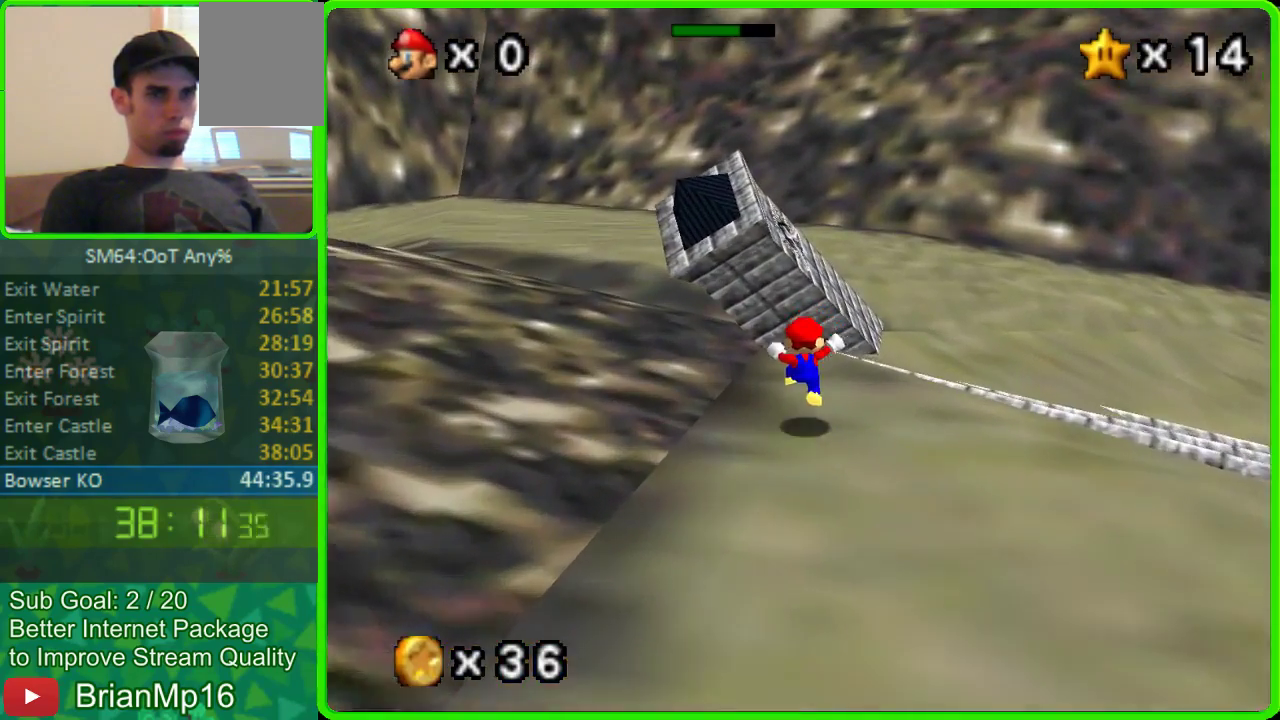
{"buttons": ["A"], "left_stick": "up-left"}
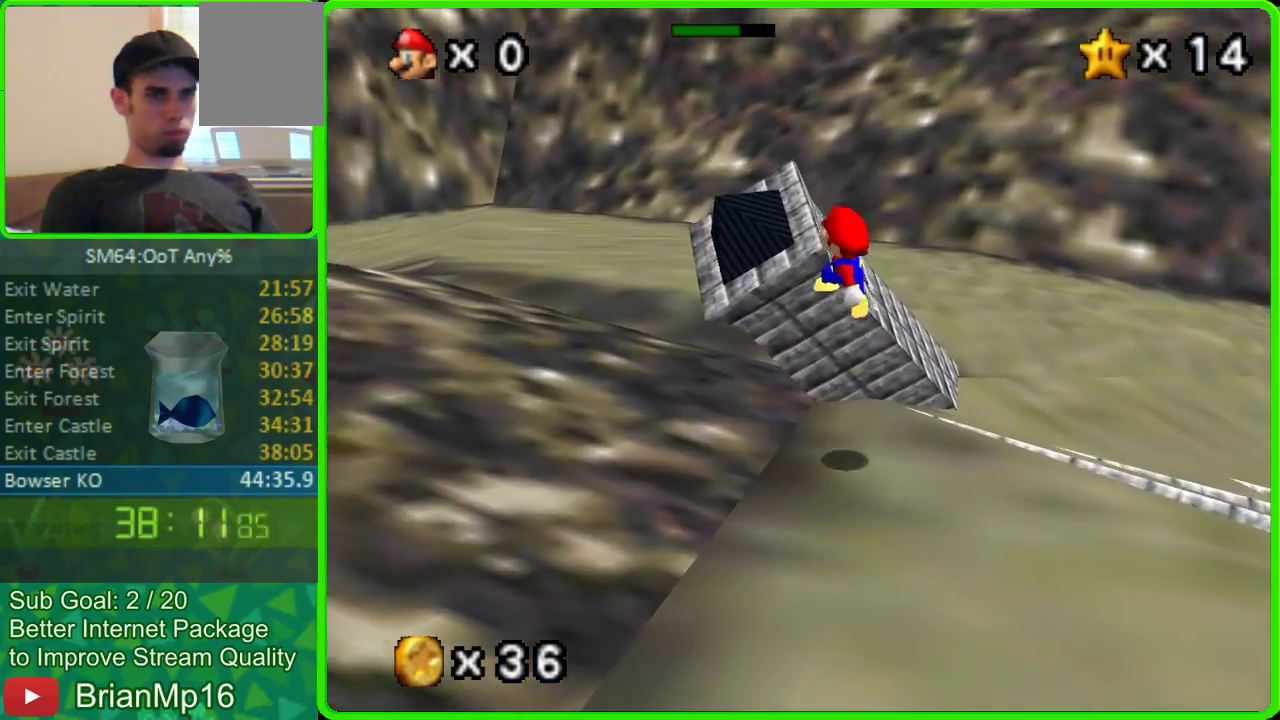
{"buttons": ["A"], "left_stick": "up-left", "events": [[167, "A", "up"], [233, "left_stick", "up"], [400, "left_stick", "up-left"], [500, "A", "down"]]}
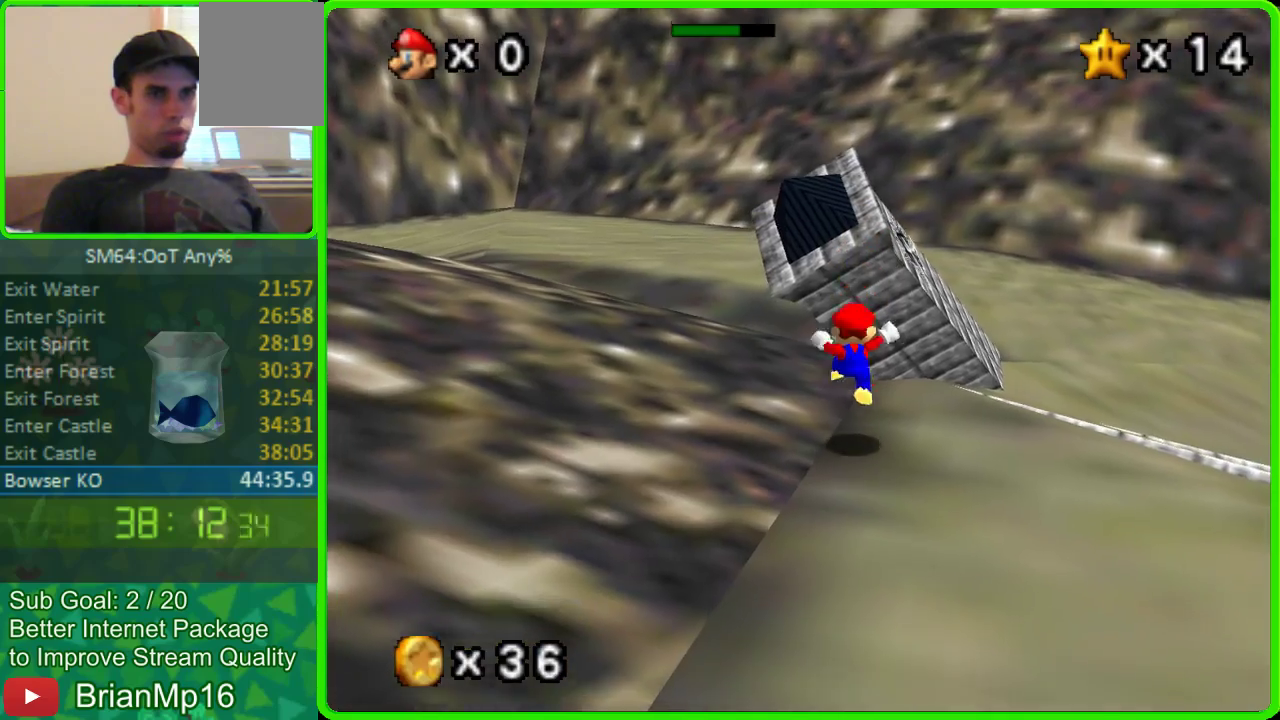
{"buttons": [], "left_stick": "up", "events": [[233, "A", "up"], [467, "left_stick", "up"]]}
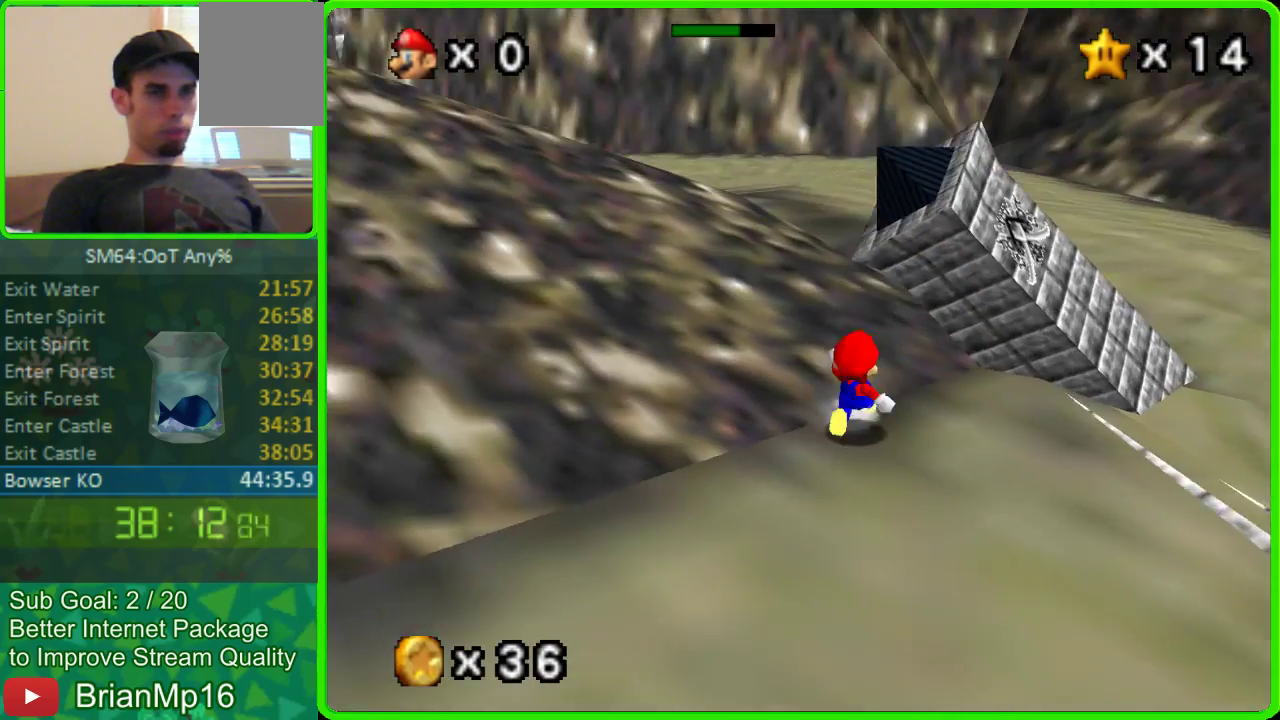
{"buttons": ["A"], "left_stick": "up", "events": [[67, "A", "down"]]}
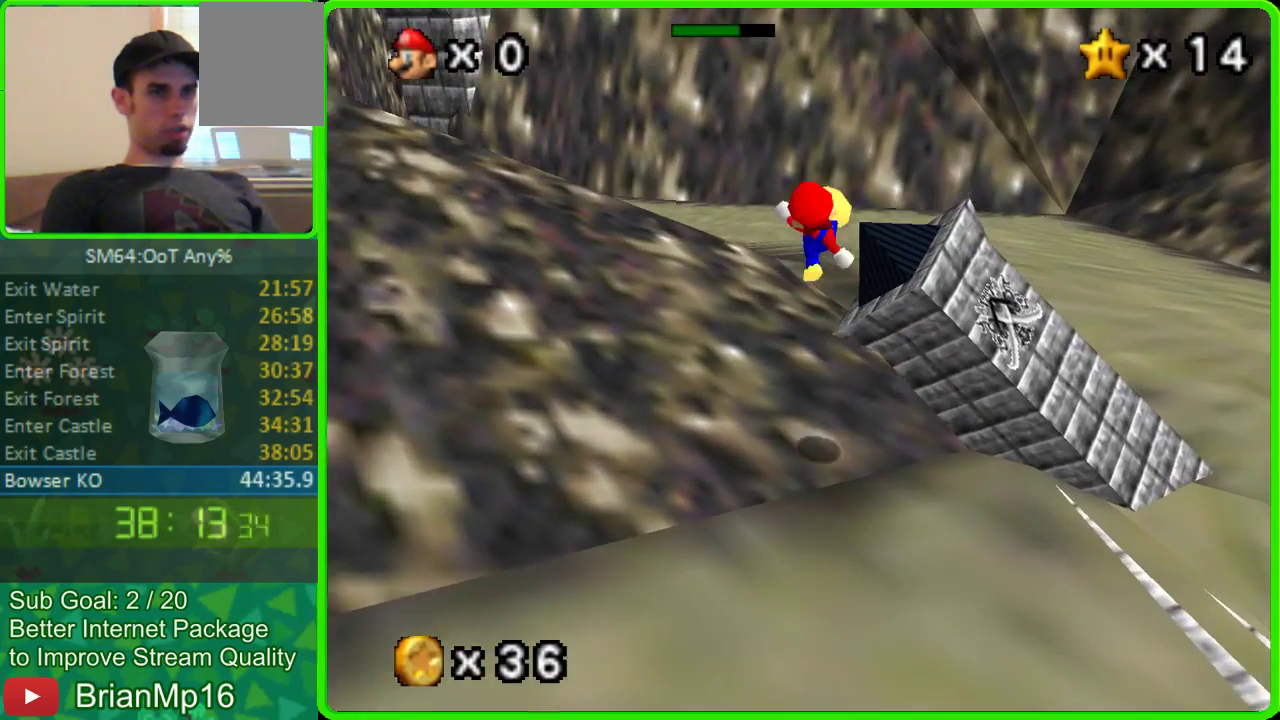
{"buttons": ["C_RIGHT"], "left_stick": "up", "events": [[100, "A", "up"], [500, "C_RIGHT", "down"]]}
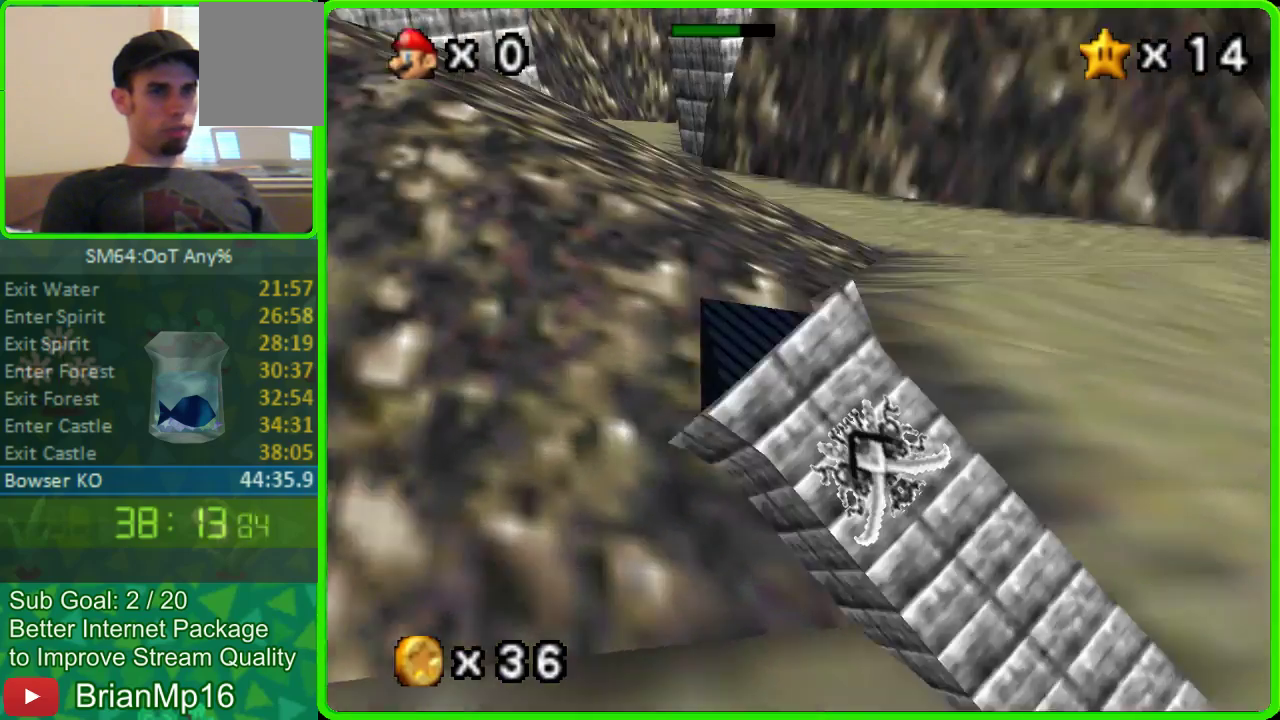
{"buttons": [], "left_stick": "up-right", "events": [[33, "left_stick", "up-right"], [100, "C_RIGHT", "up"], [300, "A", "down"], [367, "A", "up"]]}
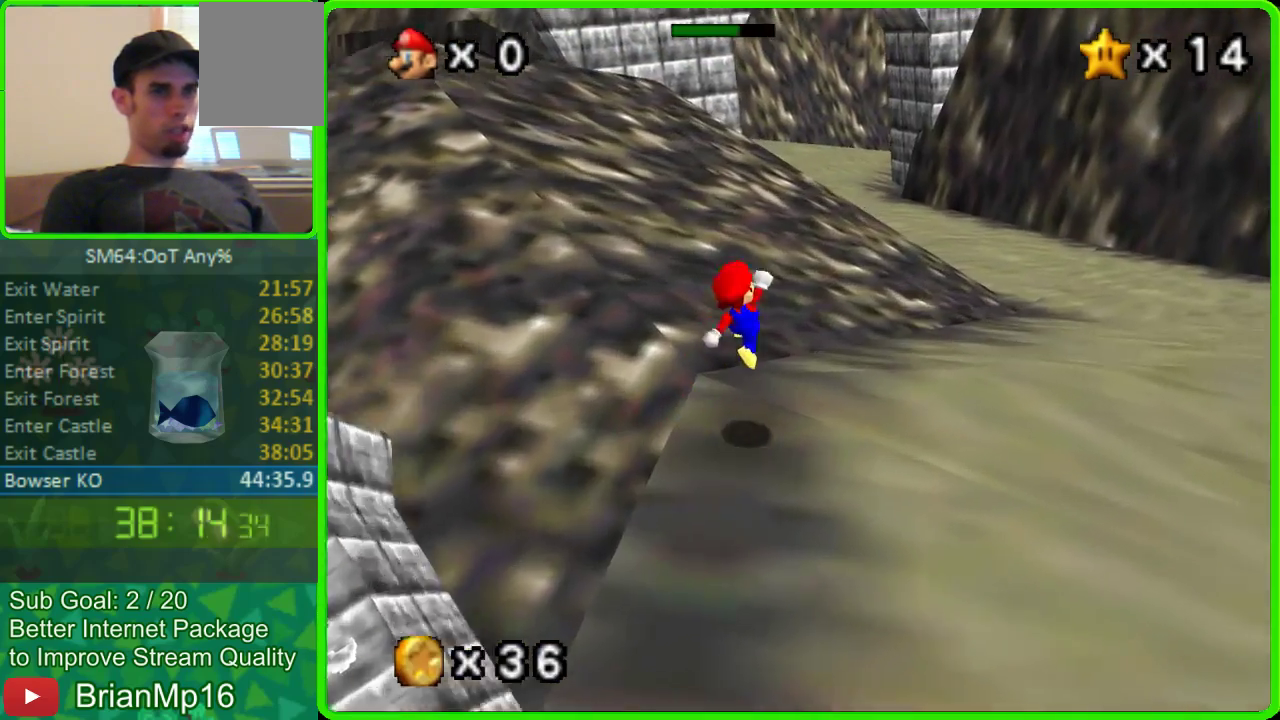
{"buttons": [], "left_stick": "up-right"}
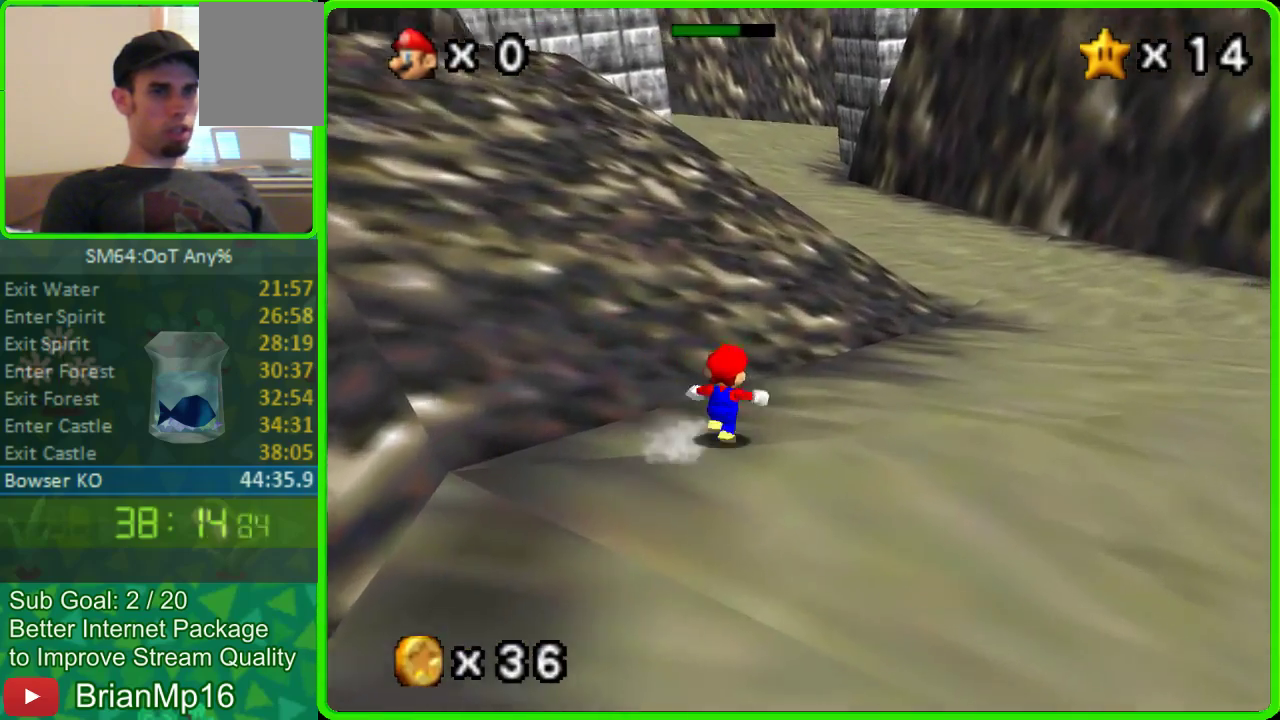
{"buttons": [], "left_stick": "up", "events": [[33, "left_stick", "up"], [233, "A", "down"], [367, "A", "up"]]}
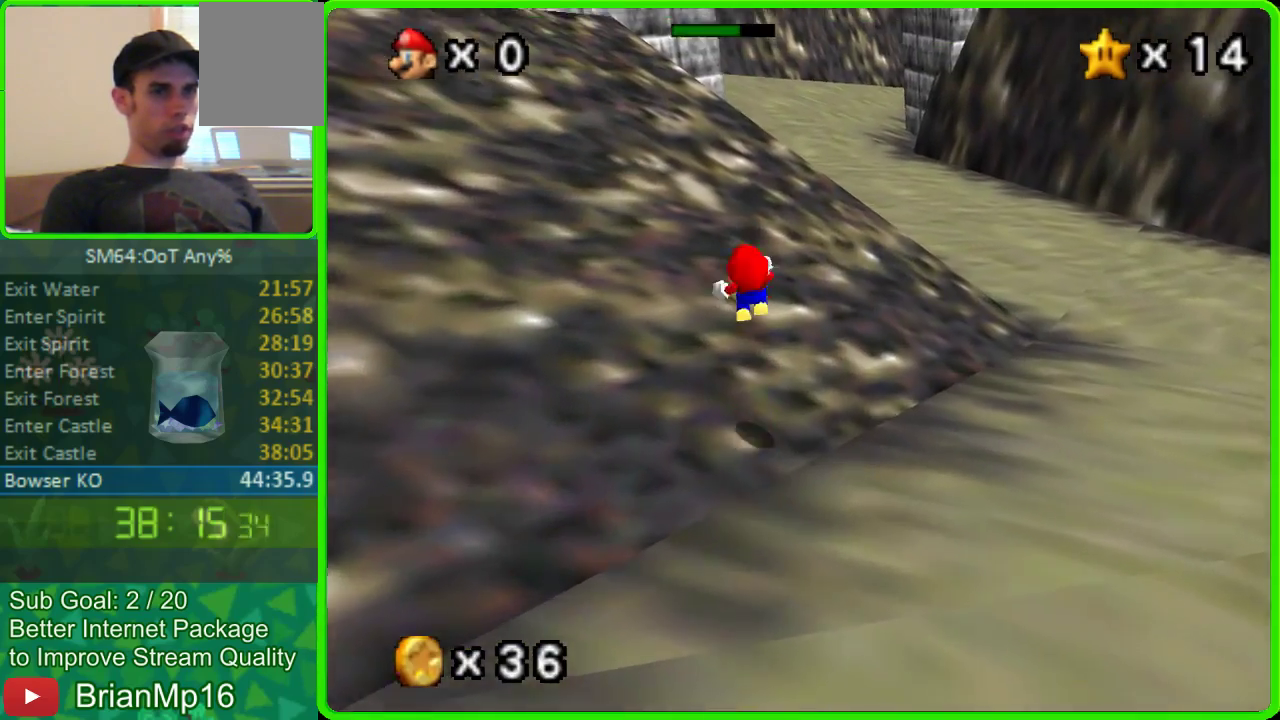
{"buttons": [], "left_stick": "up", "events": []}
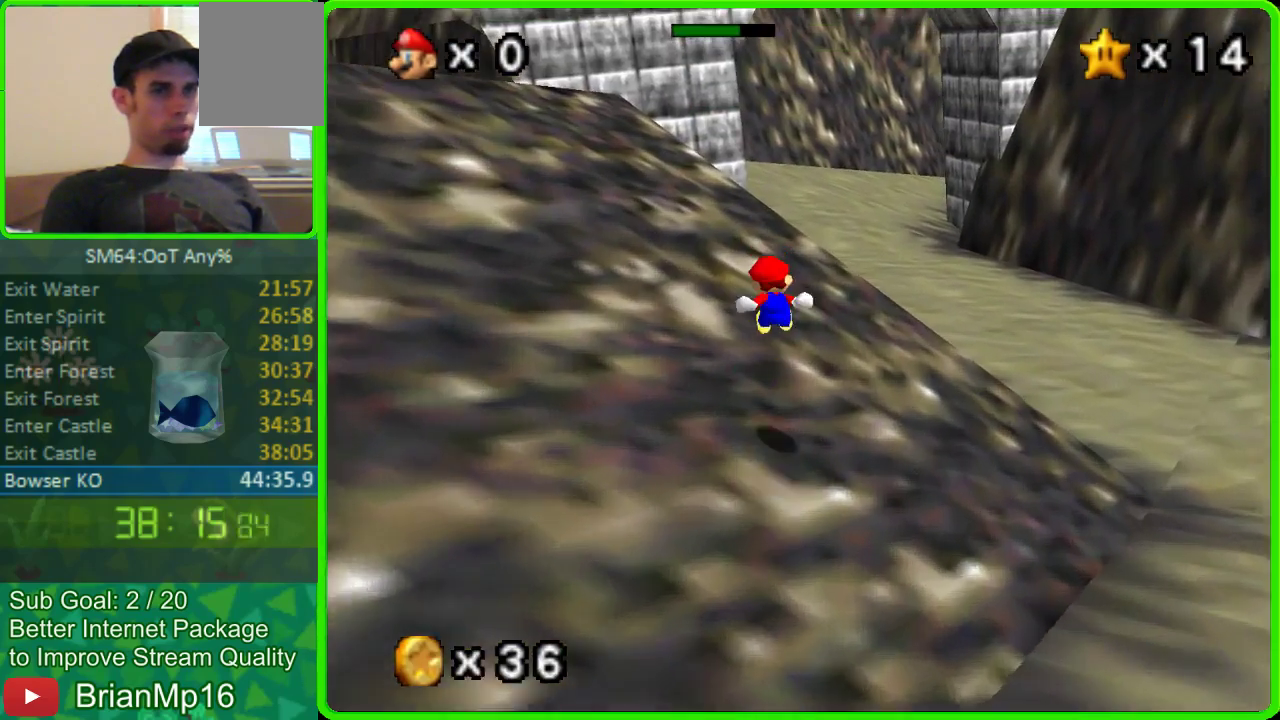
{"buttons": [], "left_stick": "up", "events": [[333, "left_stick", "down"], [467, "left_stick", "up"]]}
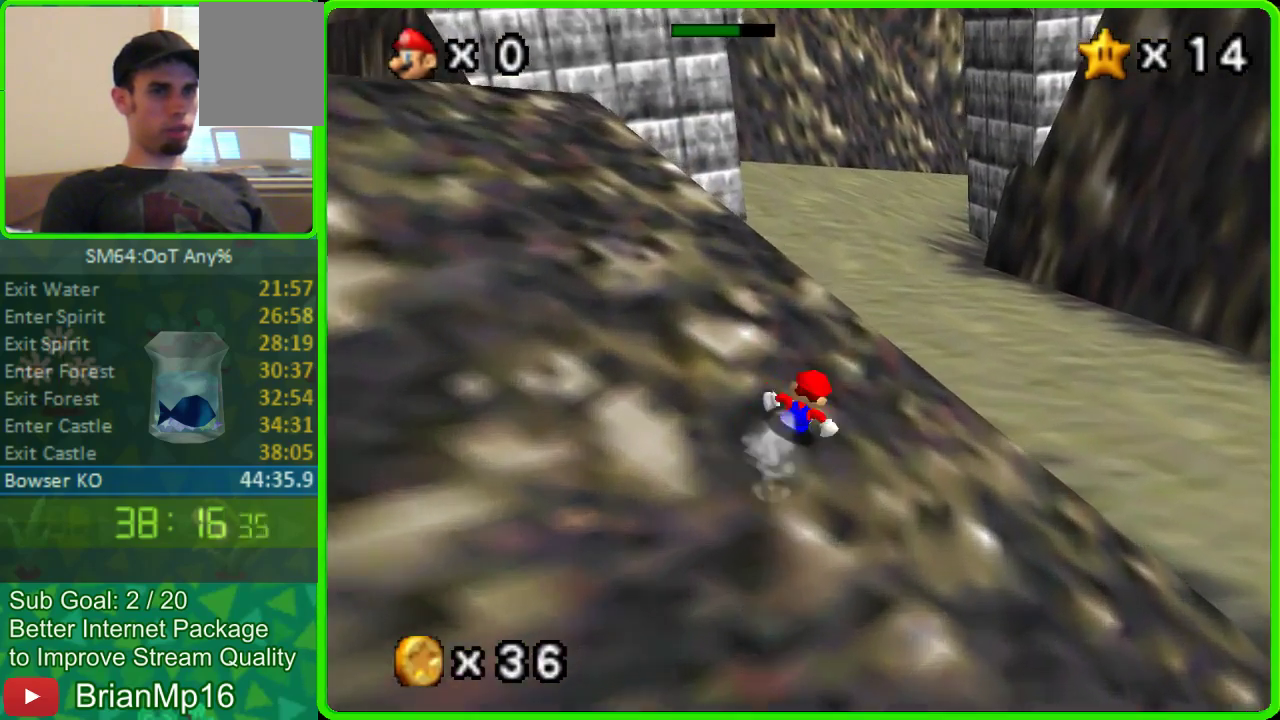
{"buttons": [], "left_stick": "up", "events": [[67, "A", "down"], [333, "A", "up"]]}
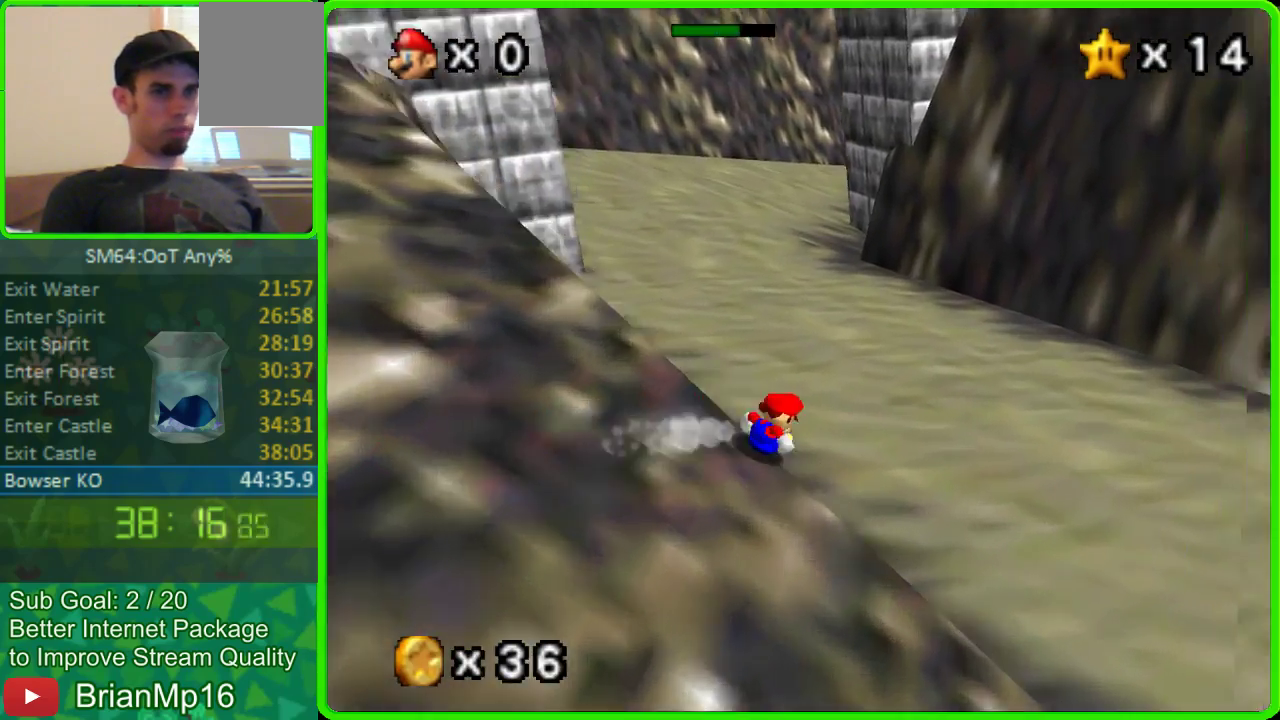
{"buttons": [], "left_stick": "up-left"}
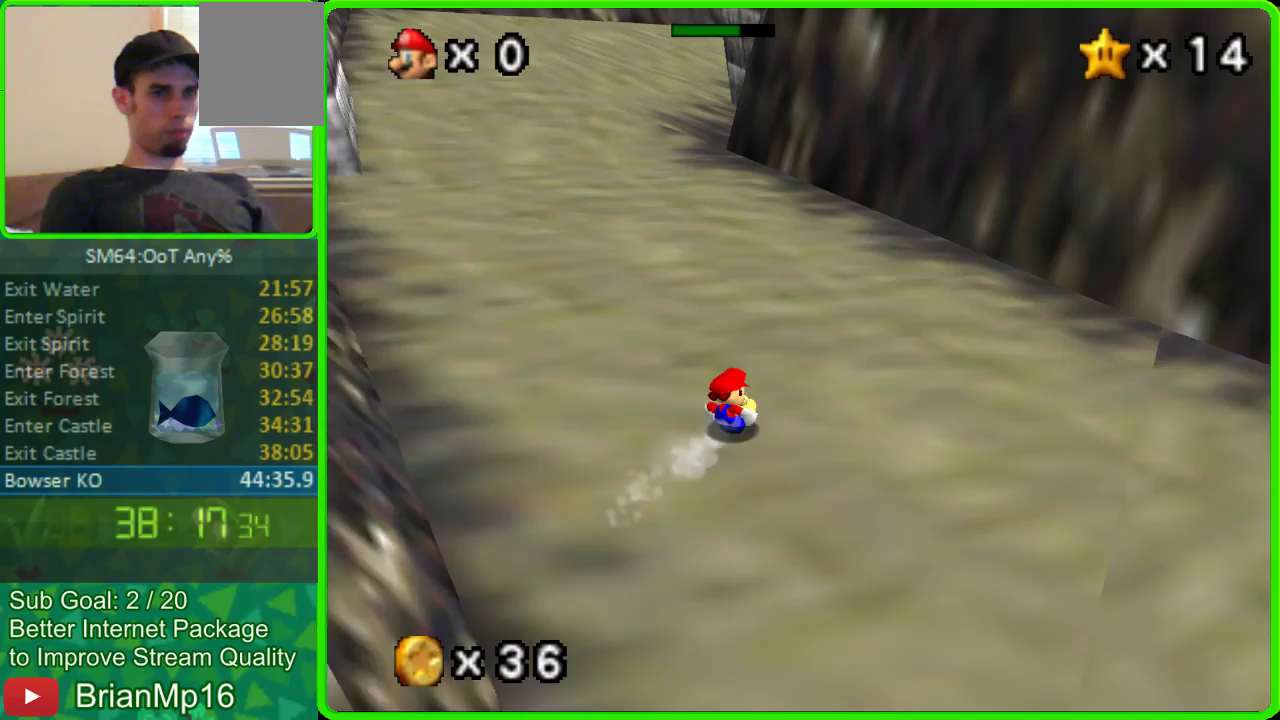
{"buttons": [], "left_stick": "up"}
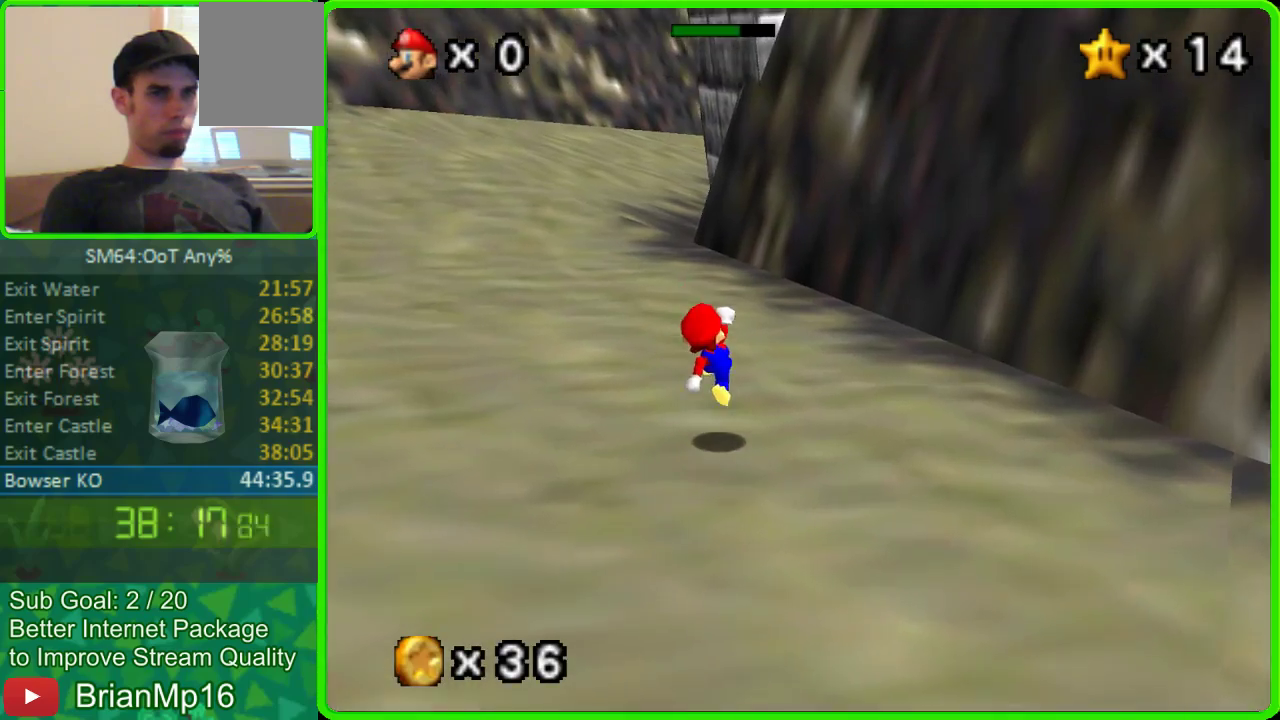
{"buttons": [], "left_stick": "up", "events": []}
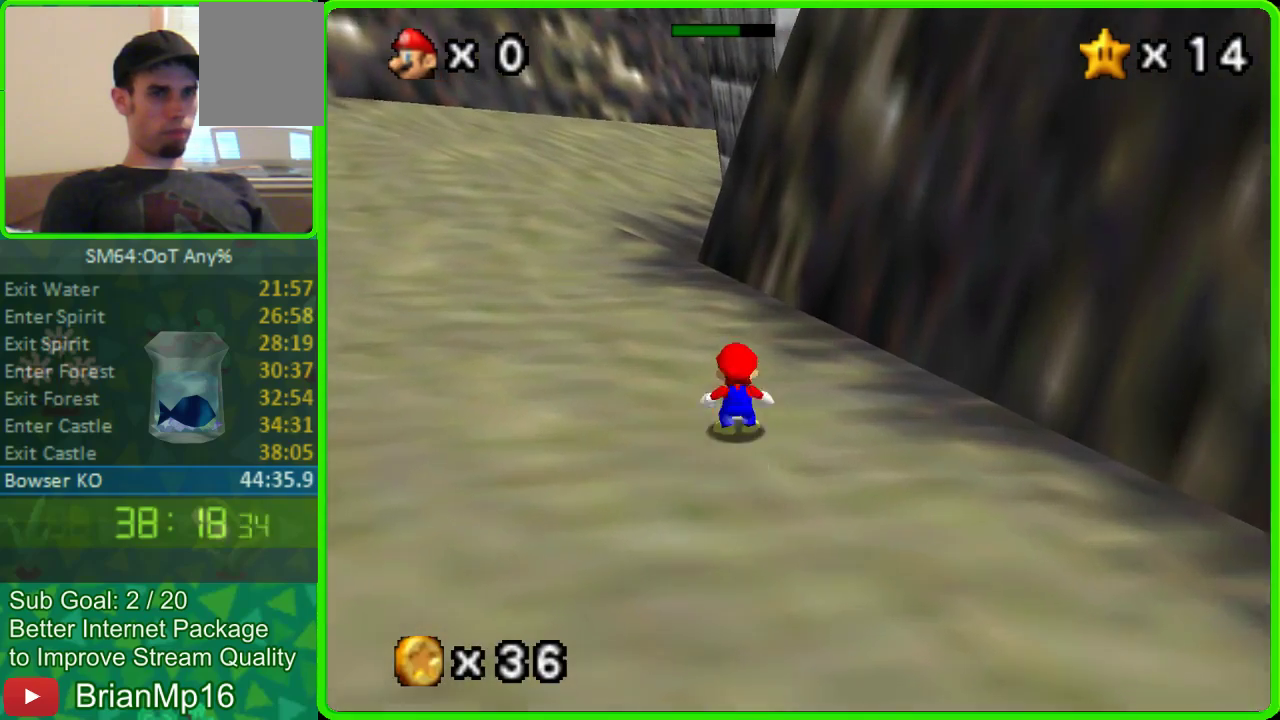
{"buttons": [], "left_stick": "up-left", "events": [[33, "A", "down"], [133, "A", "up"], [400, "left_stick", "up-left"]]}
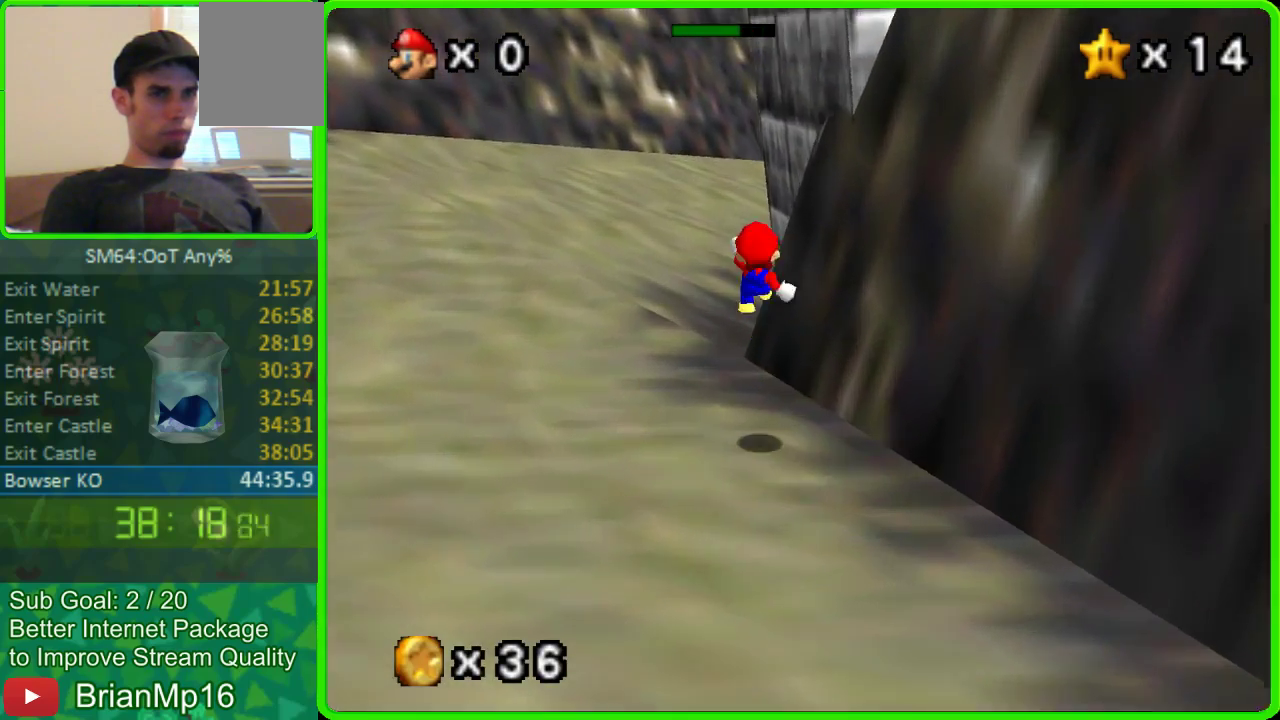
{"buttons": [], "left_stick": "left", "events": [[333, "left_stick", "left"]]}